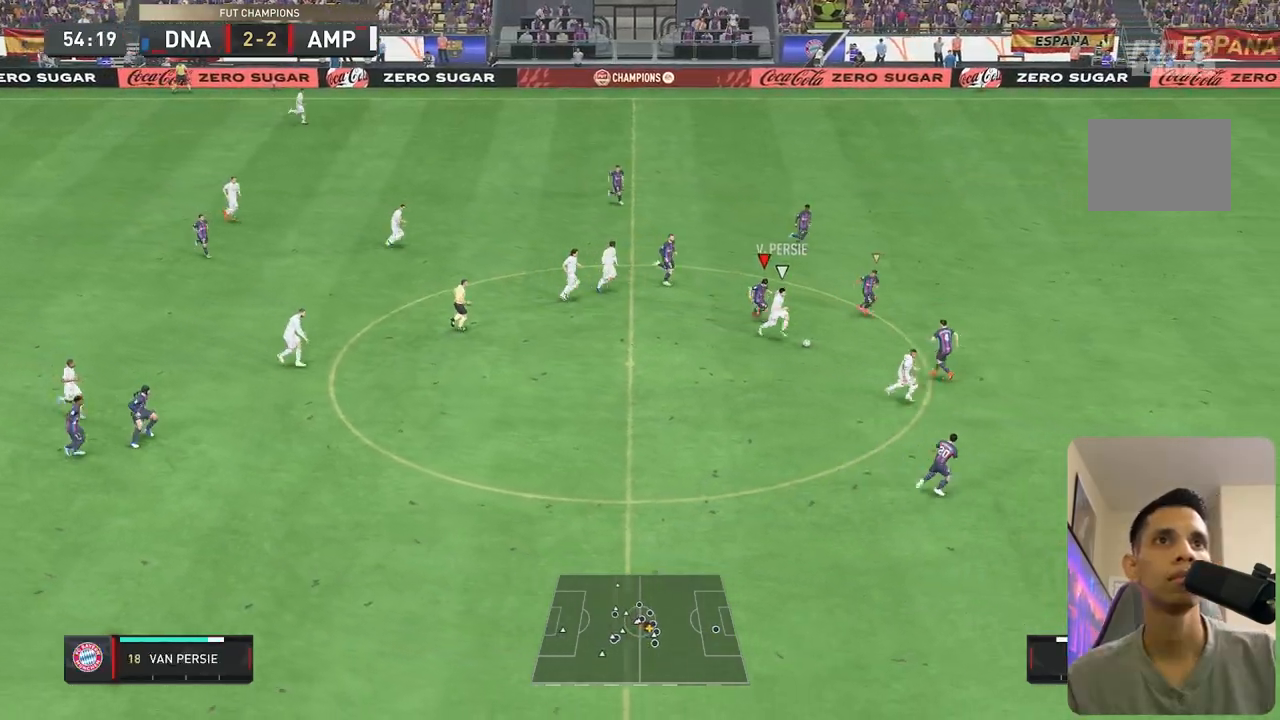
Gameplay with a controller (Xbox layout); each line is a JSON object with the inputs held at the frame after it (dt_ms = milliseconds from this image to that frame). "events" lists button and stick changes between this image and that frame as [ms after this image, input, new state], when the widget could be followed in between. Not read: L3 R3.
{"dt_ms": 500, "buttons": ["R2"], "left_stick": "down", "right_stick": "center", "events": []}
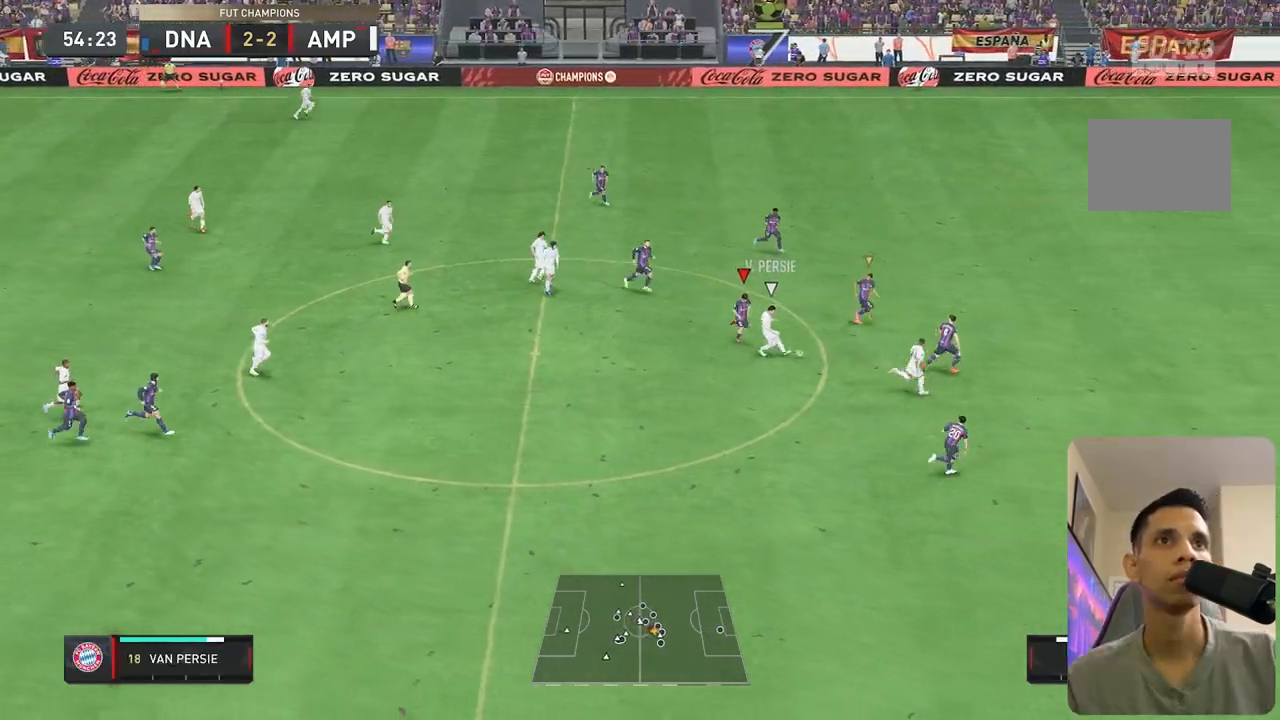
{"dt_ms": 500, "buttons": ["R2"], "left_stick": "down", "right_stick": "center"}
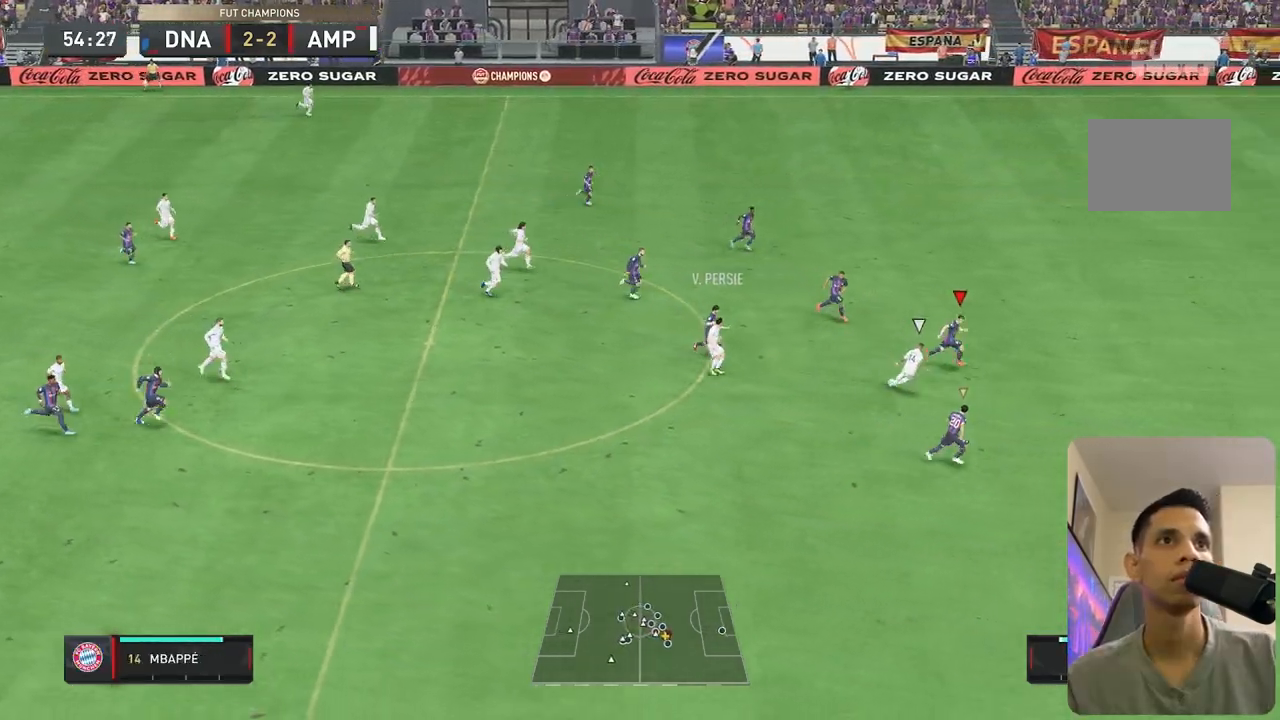
{"dt_ms": 500, "buttons": ["R2"], "left_stick": "down", "right_stick": "center", "events": []}
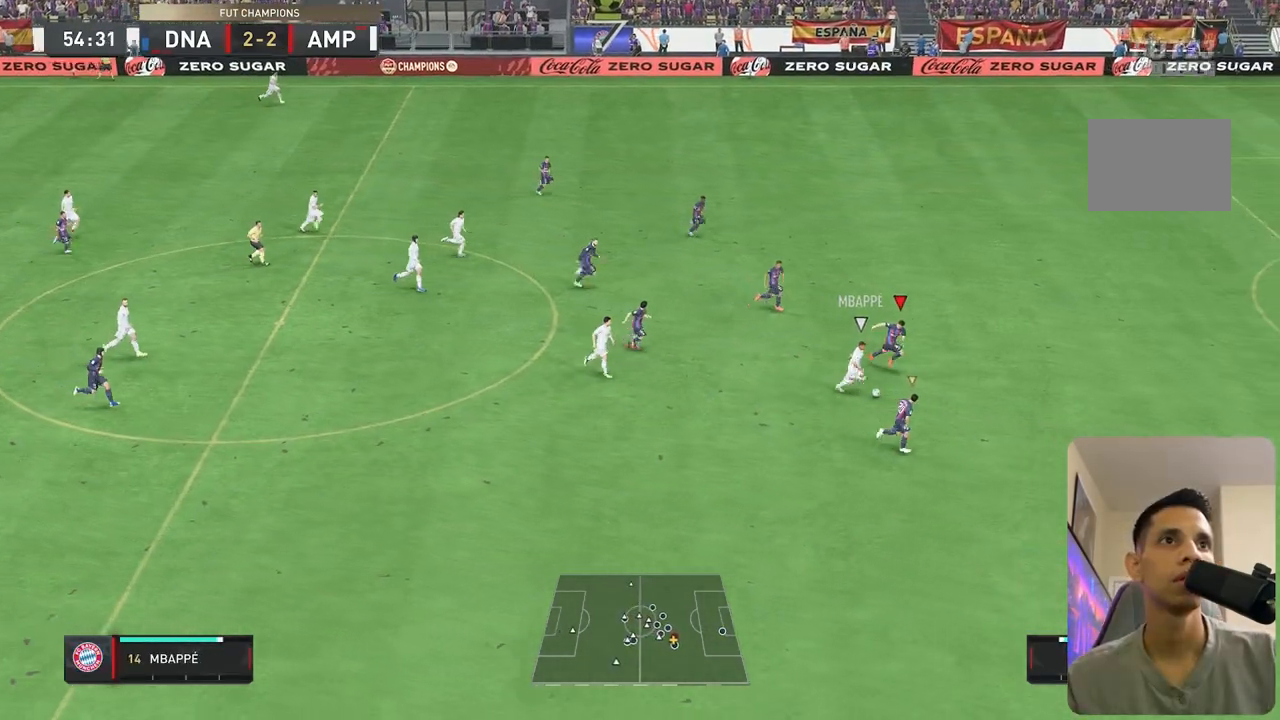
{"dt_ms": 500, "buttons": ["R2"], "left_stick": "down", "right_stick": "center", "events": []}
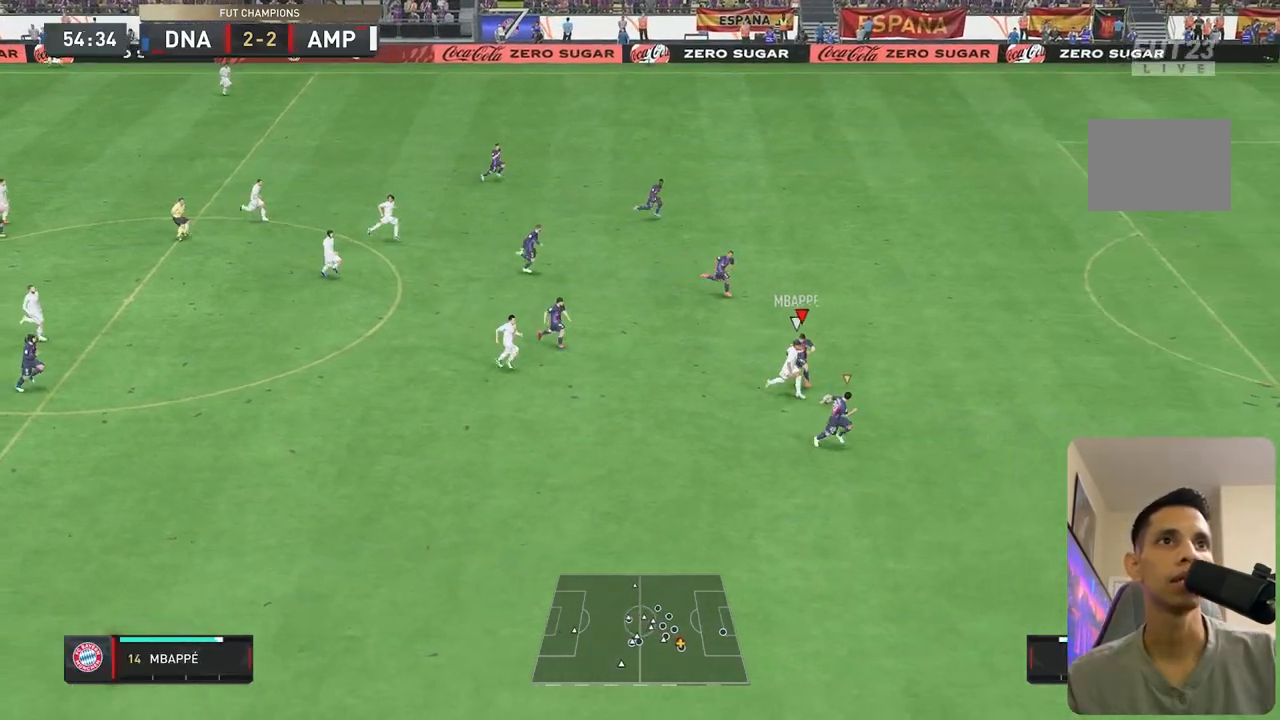
{"dt_ms": 1000, "buttons": ["R1", "R2"], "left_stick": "up", "right_stick": "center"}
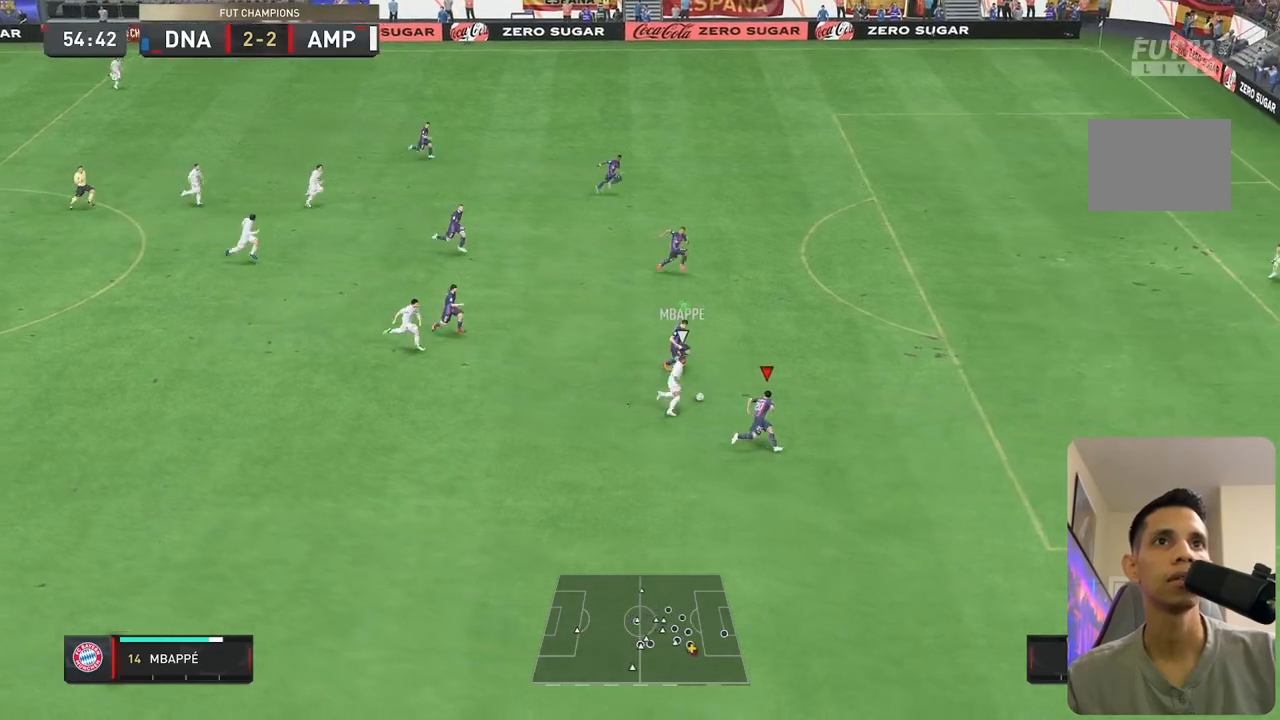
{"dt_ms": 500, "buttons": ["R1", "R2"], "left_stick": "up", "right_stick": "center", "events": []}
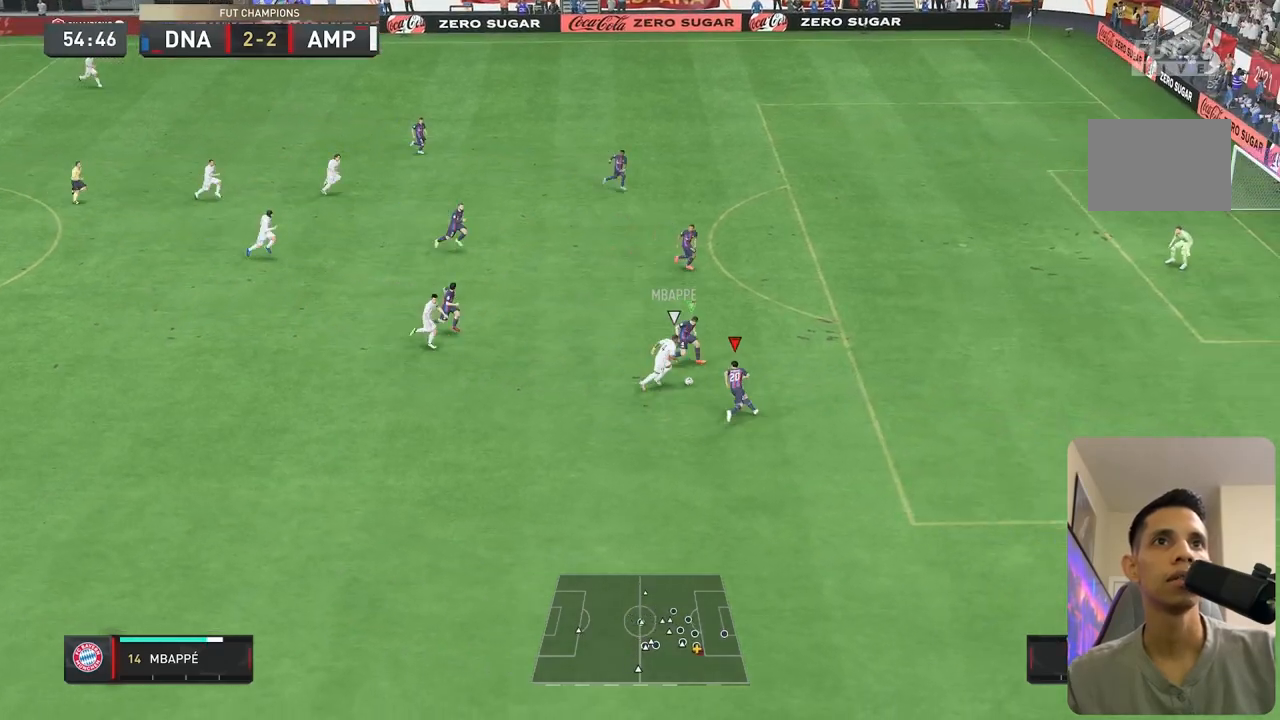
{"dt_ms": 500, "buttons": ["L2", "R2"], "left_stick": "down", "right_stick": "center"}
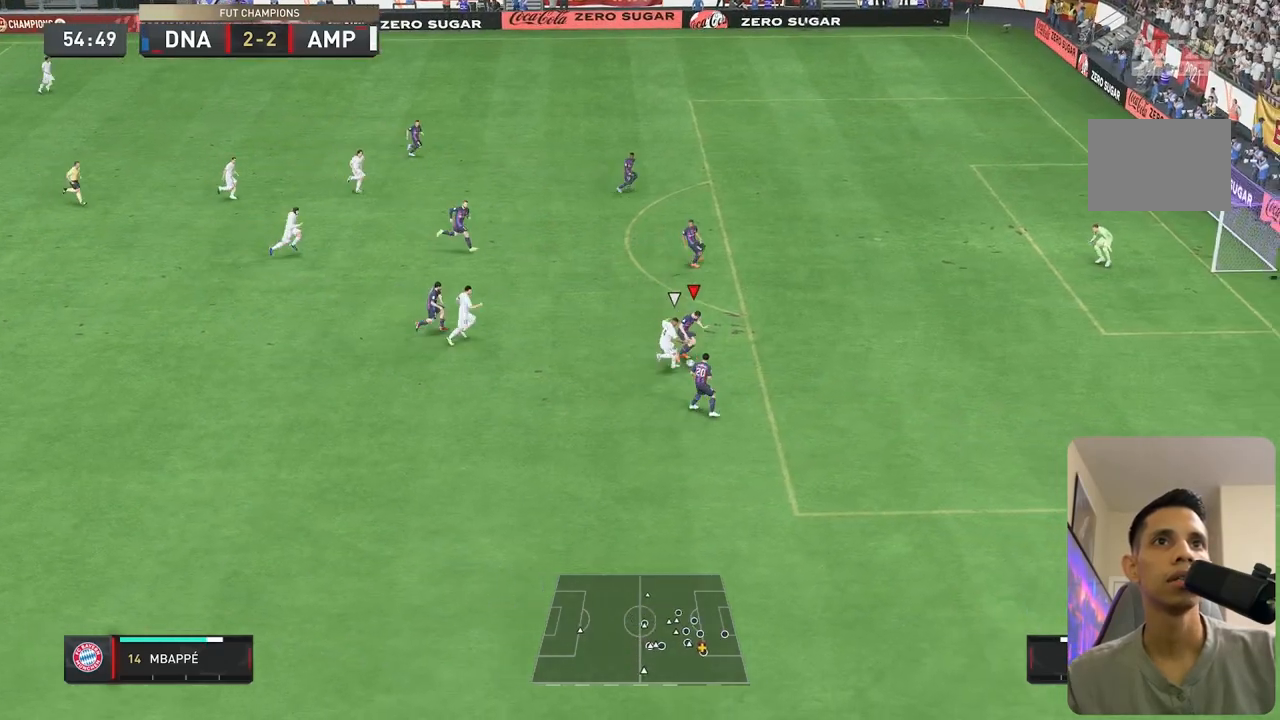
{"dt_ms": 500, "buttons": ["L2", "R2"], "left_stick": "down", "right_stick": "center", "events": []}
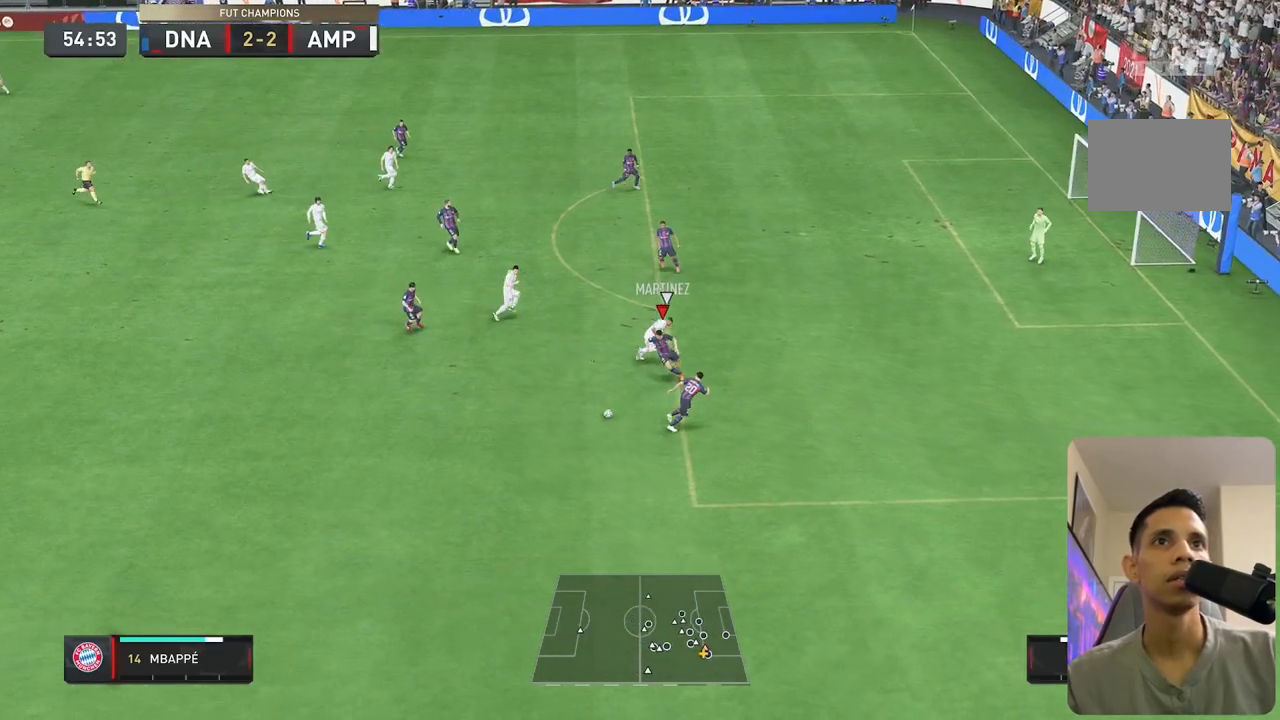
{"dt_ms": 500, "buttons": ["R2"], "left_stick": "down-left", "right_stick": "center", "events": [[33, "left_stick", "down-left"], [167, "R2", "up"], [183, "L2", "up"], [333, "R2", "down"]]}
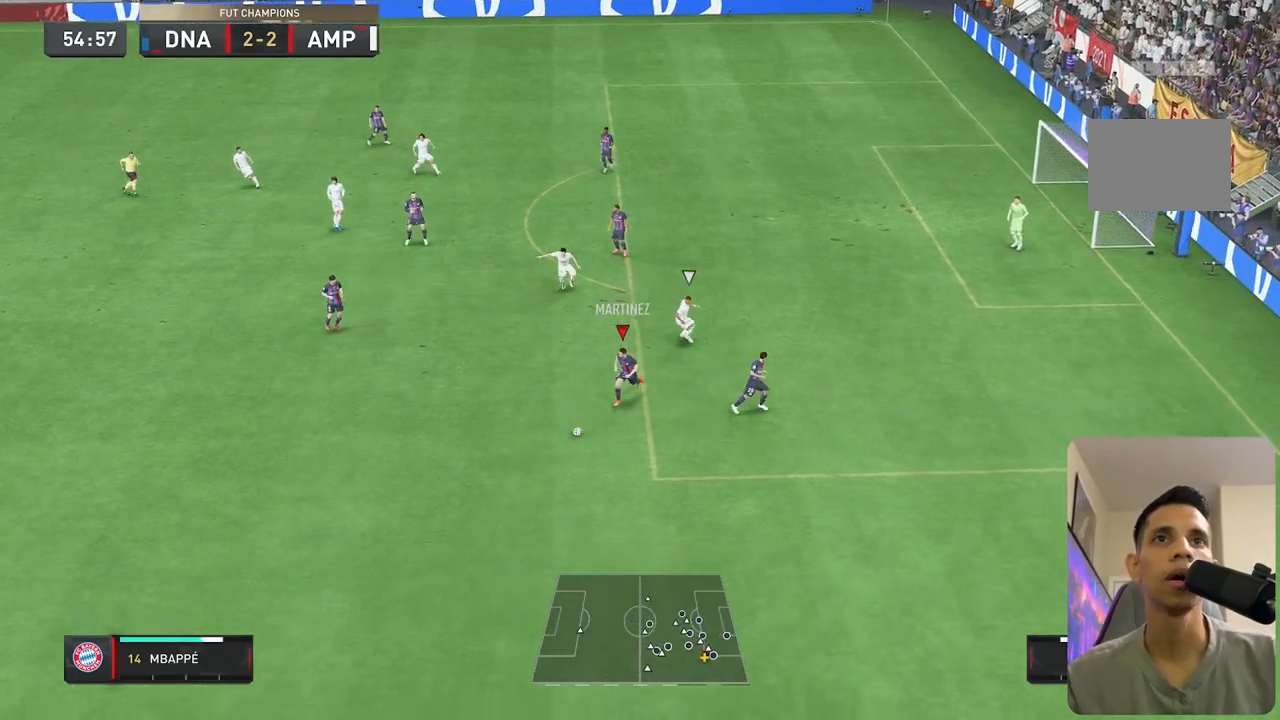
{"dt_ms": 500, "buttons": [], "left_stick": "down-left", "right_stick": "center", "events": [[133, "R2", "up"]]}
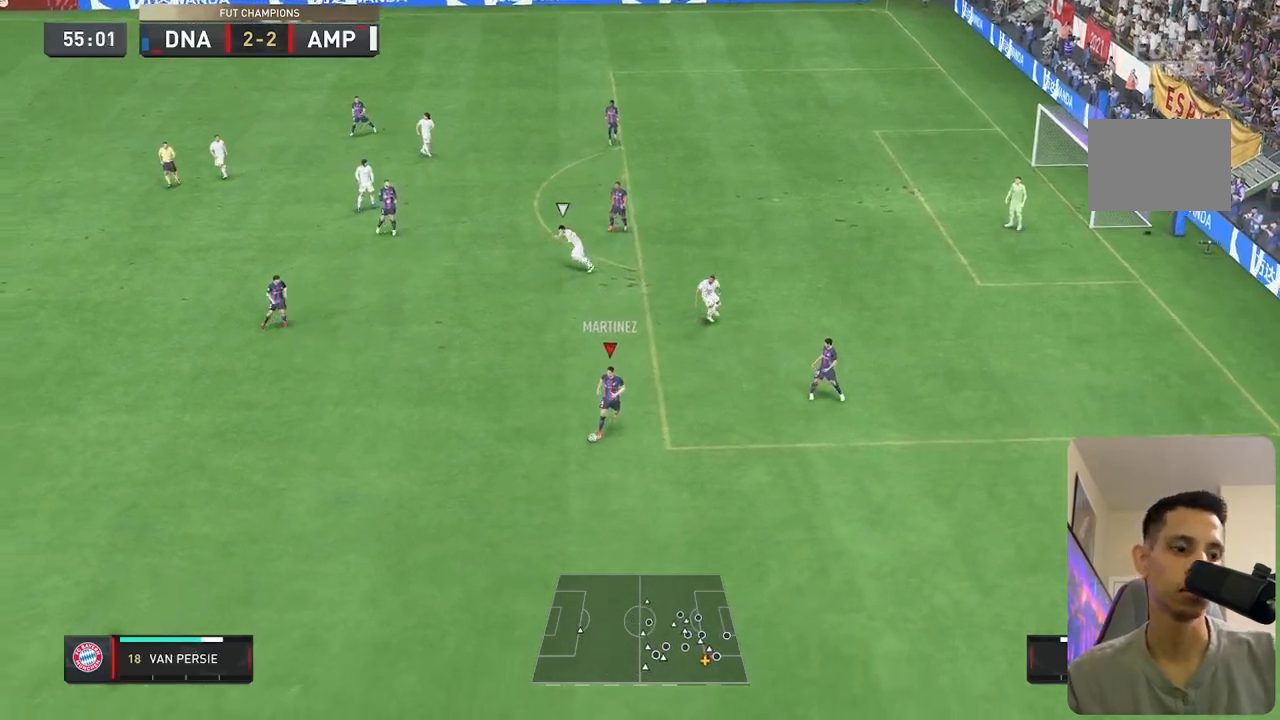
{"dt_ms": 500, "buttons": ["L2", "R1"], "left_stick": "up", "right_stick": "center", "events": [[17, "L2", "down"], [17, "R1", "down"], [17, "left_stick", "down"], [200, "left_stick", "up"]]}
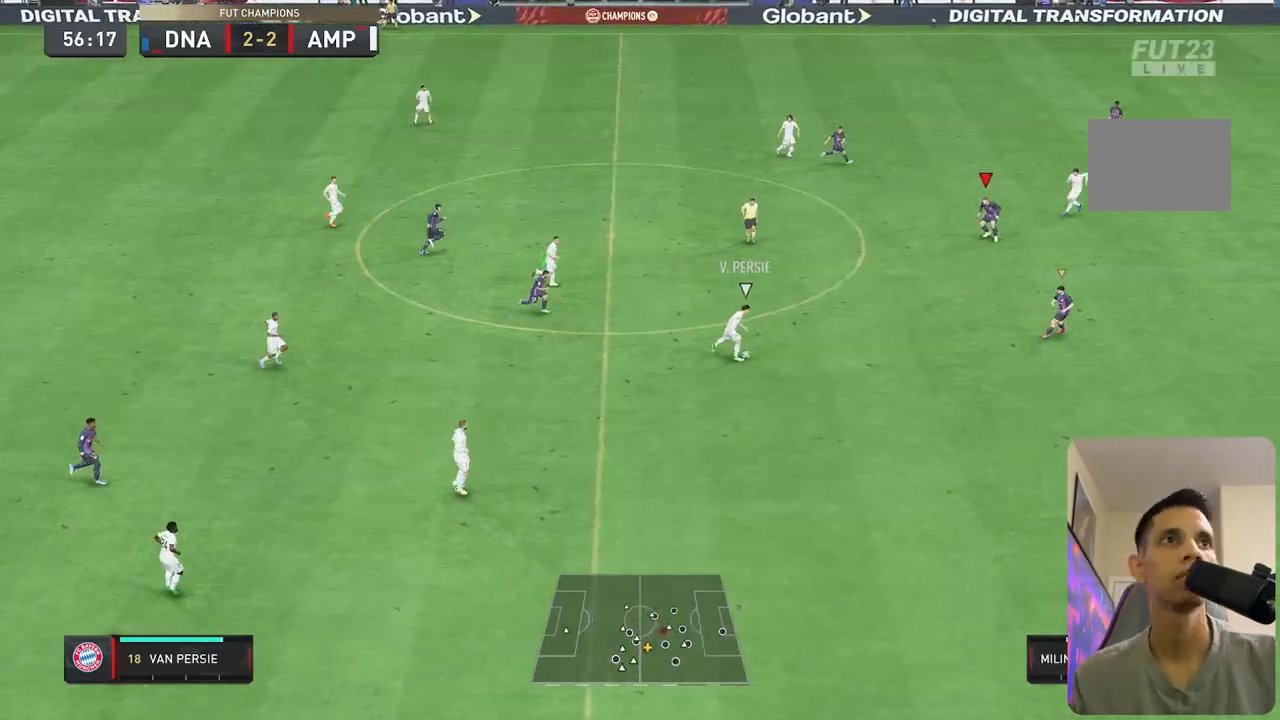
{"dt_ms": 500, "buttons": ["L2", "R2"], "left_stick": "down-left", "right_stick": "center", "events": [[100, "left_stick", "center"], [200, "R1", "up"], [200, "R2", "down"], [200, "left_stick", "down"], [267, "right_stick", "down"], [367, "left_stick", "down-left"], [433, "right_stick", "center"]]}
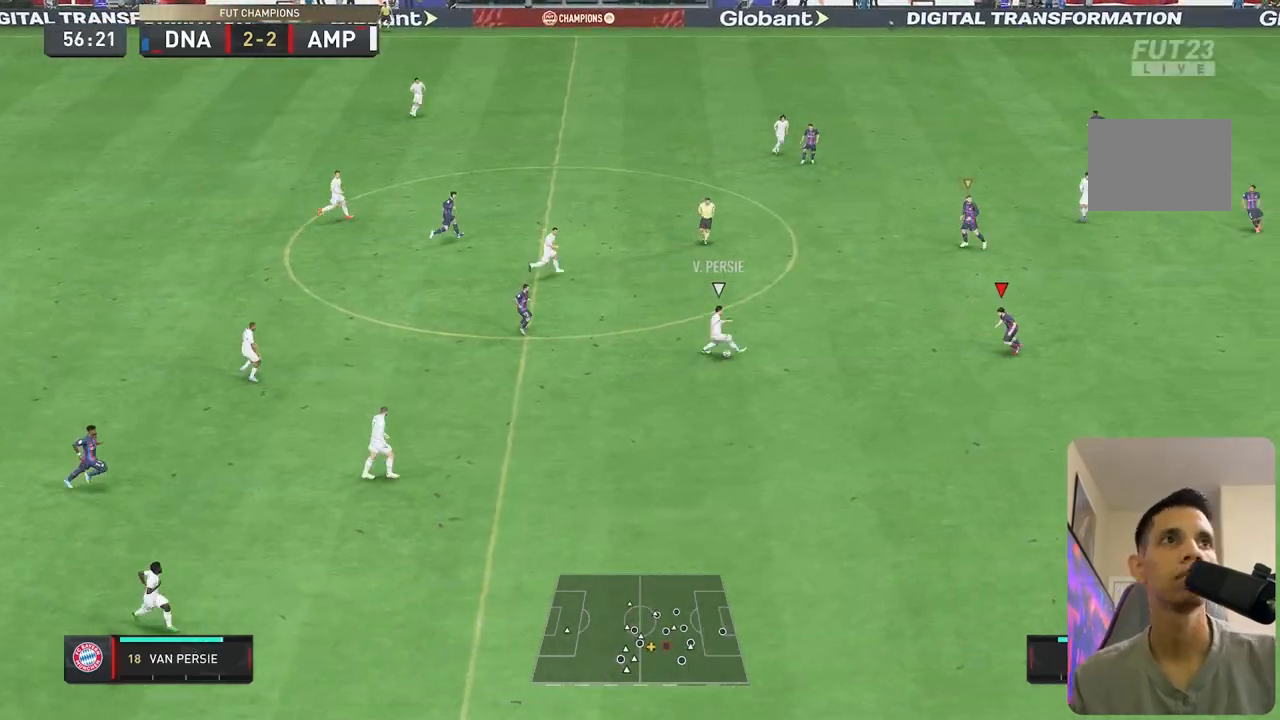
{"dt_ms": 500, "buttons": ["L2", "R2"], "left_stick": "left", "right_stick": "center", "events": [[250, "left_stick", "left"]]}
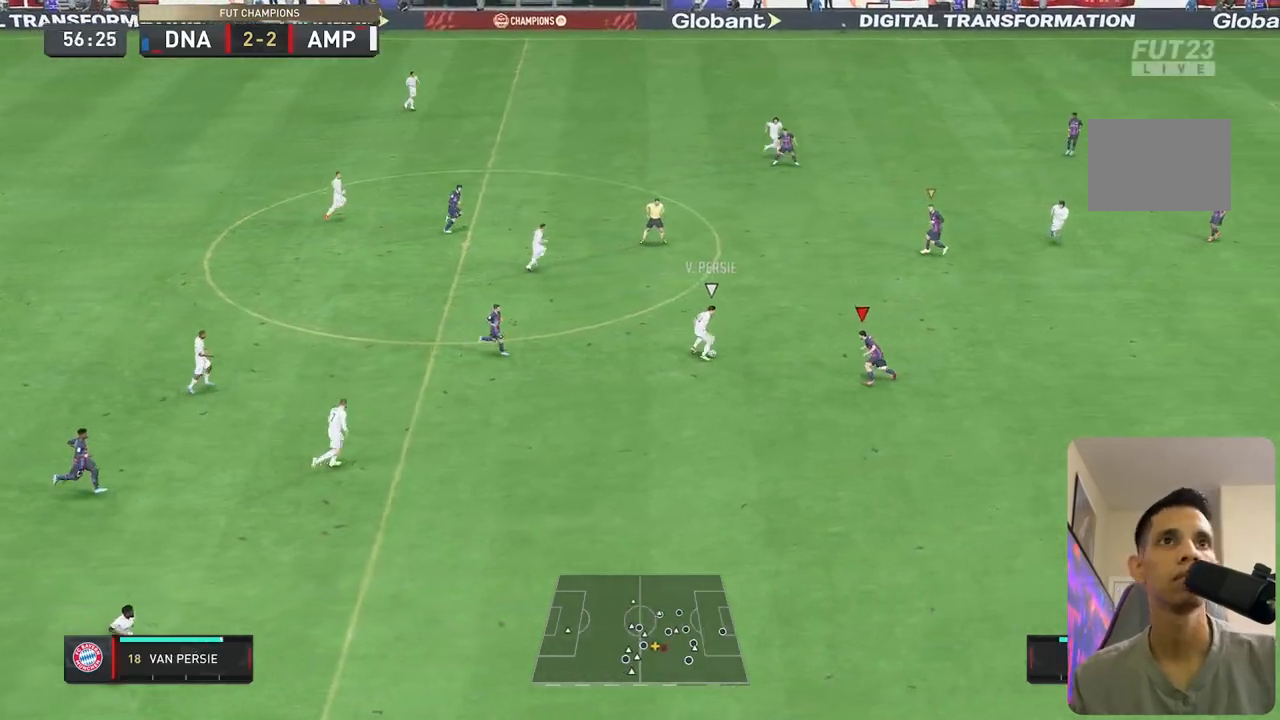
{"dt_ms": 500, "buttons": ["L2", "R2"], "left_stick": "up-left", "right_stick": "center", "events": [[17, "left_stick", "up-left"]]}
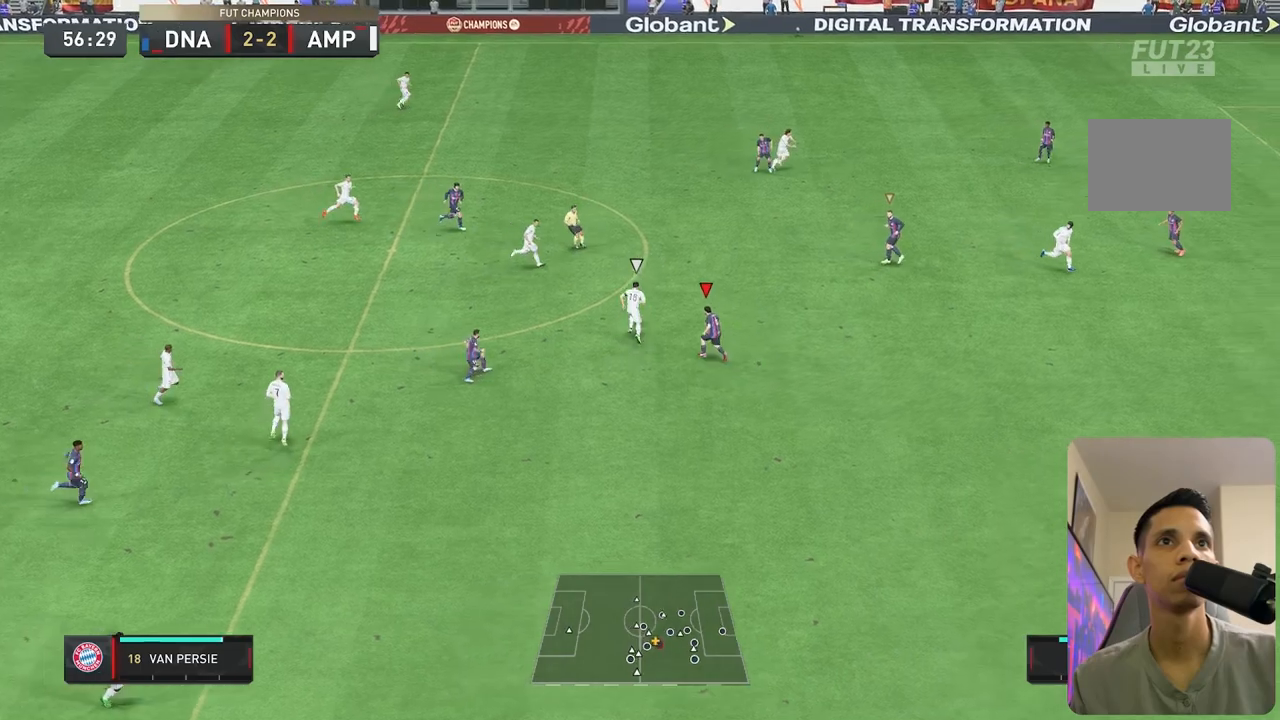
{"dt_ms": 500, "buttons": ["L2", "R2"], "left_stick": "up-left", "right_stick": "center", "events": [[117, "left_stick", "up"], [267, "right_stick", "down"], [383, "right_stick", "center"], [417, "left_stick", "up-left"]]}
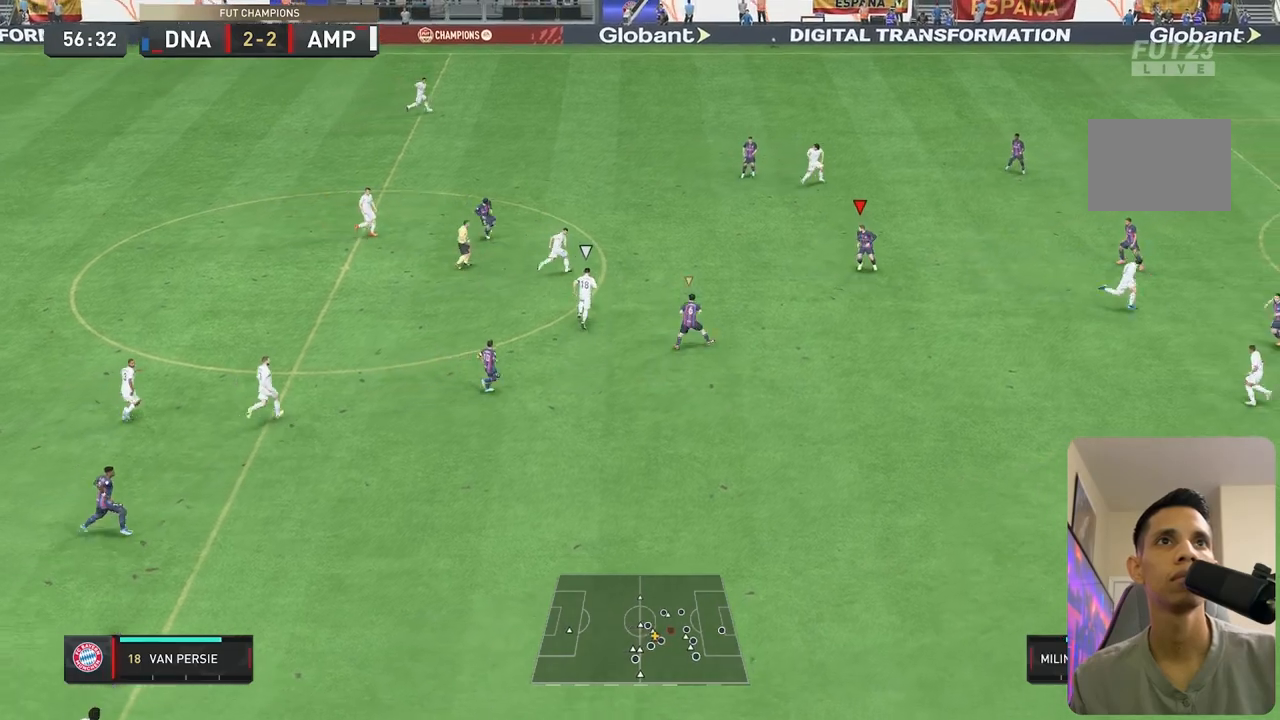
{"dt_ms": 500, "buttons": ["R1", "R2"], "left_stick": "up-left", "right_stick": "center", "events": [[117, "R1", "down"], [200, "L2", "up"]]}
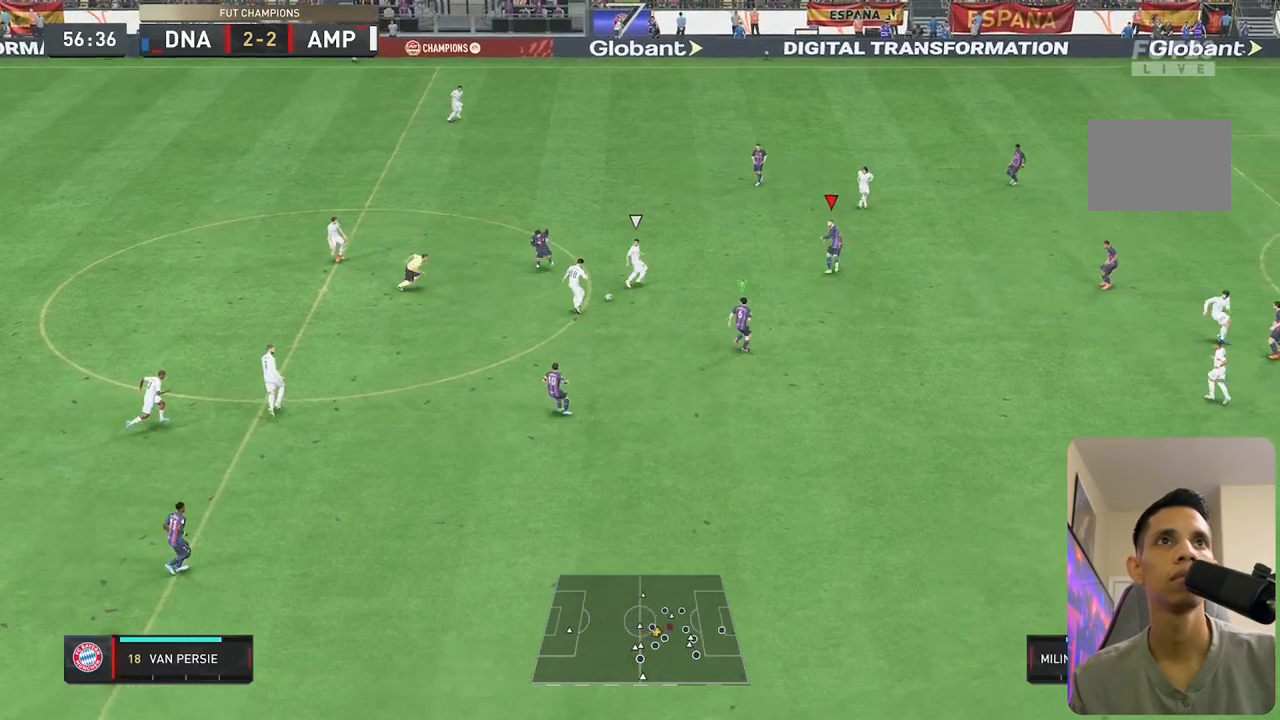
{"dt_ms": 500, "buttons": ["L2", "R1"], "left_stick": "down", "right_stick": "center"}
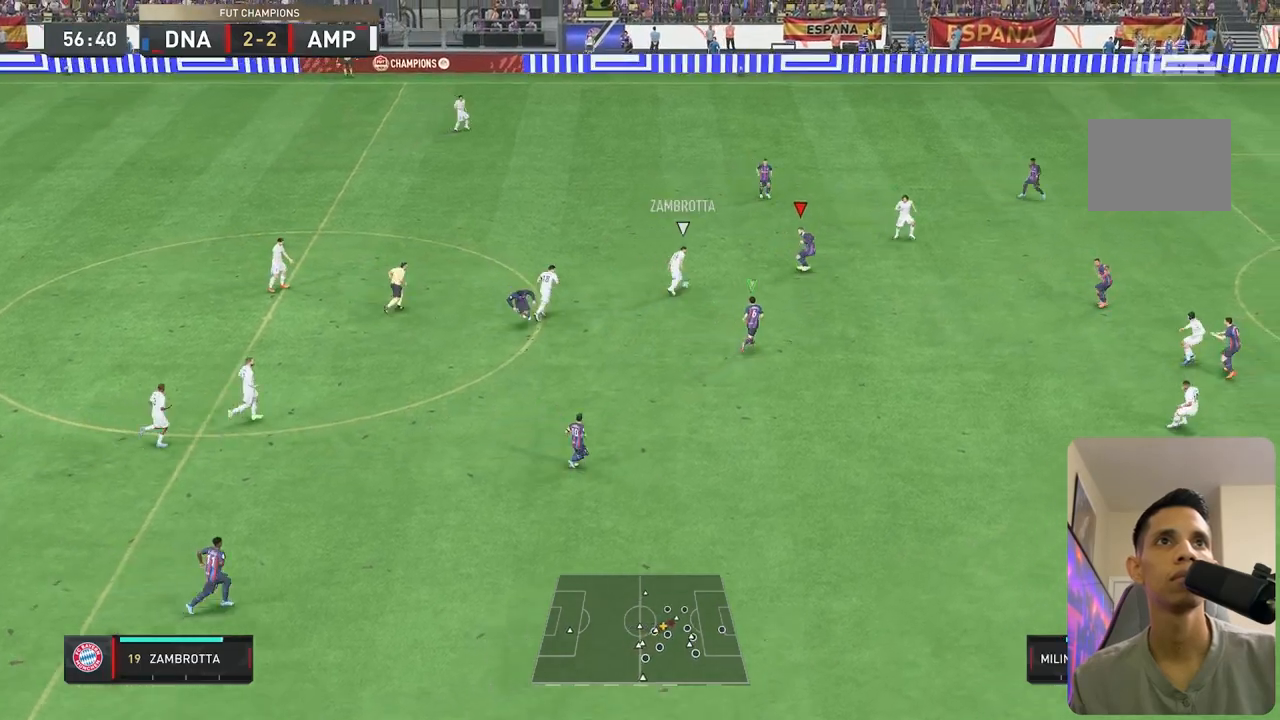
{"dt_ms": 500, "buttons": ["L2", "R1"], "left_stick": "up", "right_stick": "center", "events": [[150, "left_stick", "down-left"], [283, "left_stick", "left"], [483, "left_stick", "up"]]}